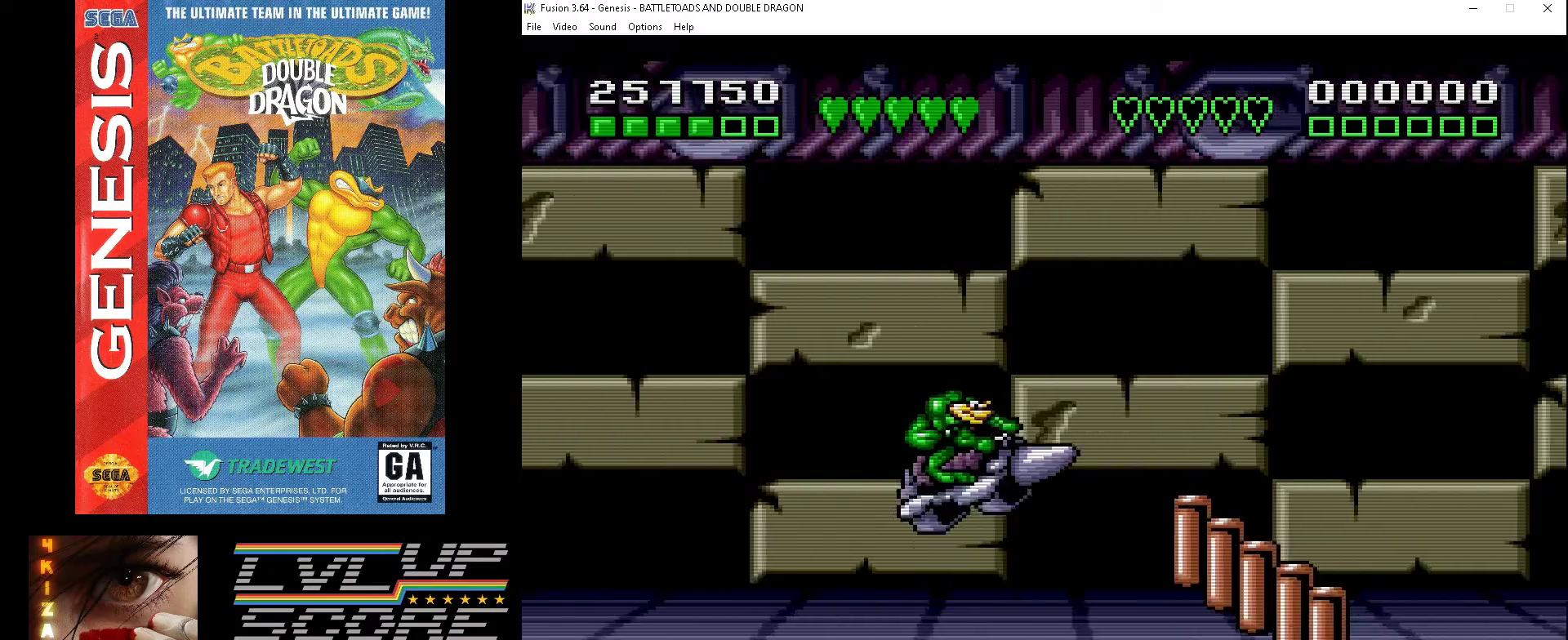
Gameplay with a controller (Xbox layout); each line is a JSON object with the inputs held at the frame after it. "events" lists button and stick changes between this image and that frame as [ms after this image, input, new state], when the widget could be followed in between. Not read: L1 L2 L3 R1 R2 R3.
{"buttons": ["DPAD_LEFT"], "events": [[100, "DPAD_RIGHT", "up"], [233, "B", "up"], [267, "DPAD_LEFT", "down"]]}
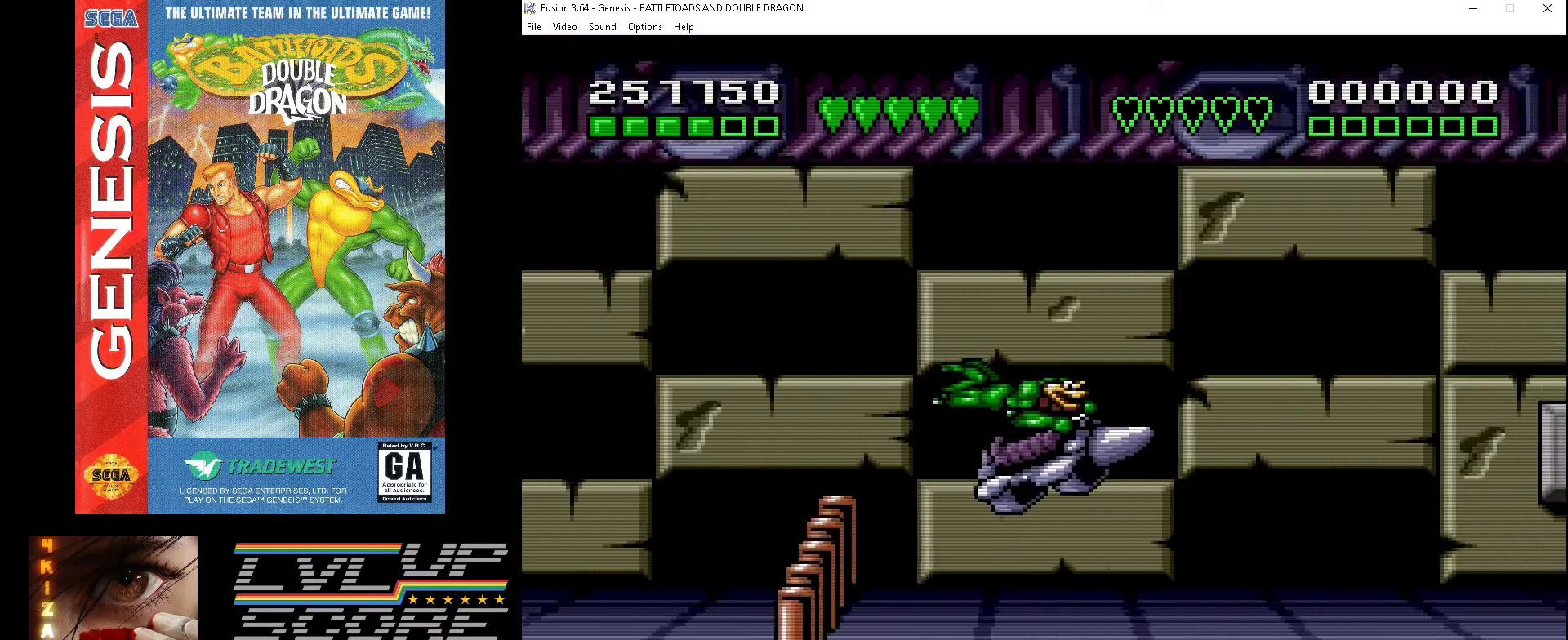
{"buttons": [], "events": [[100, "DPAD_LEFT", "up"]]}
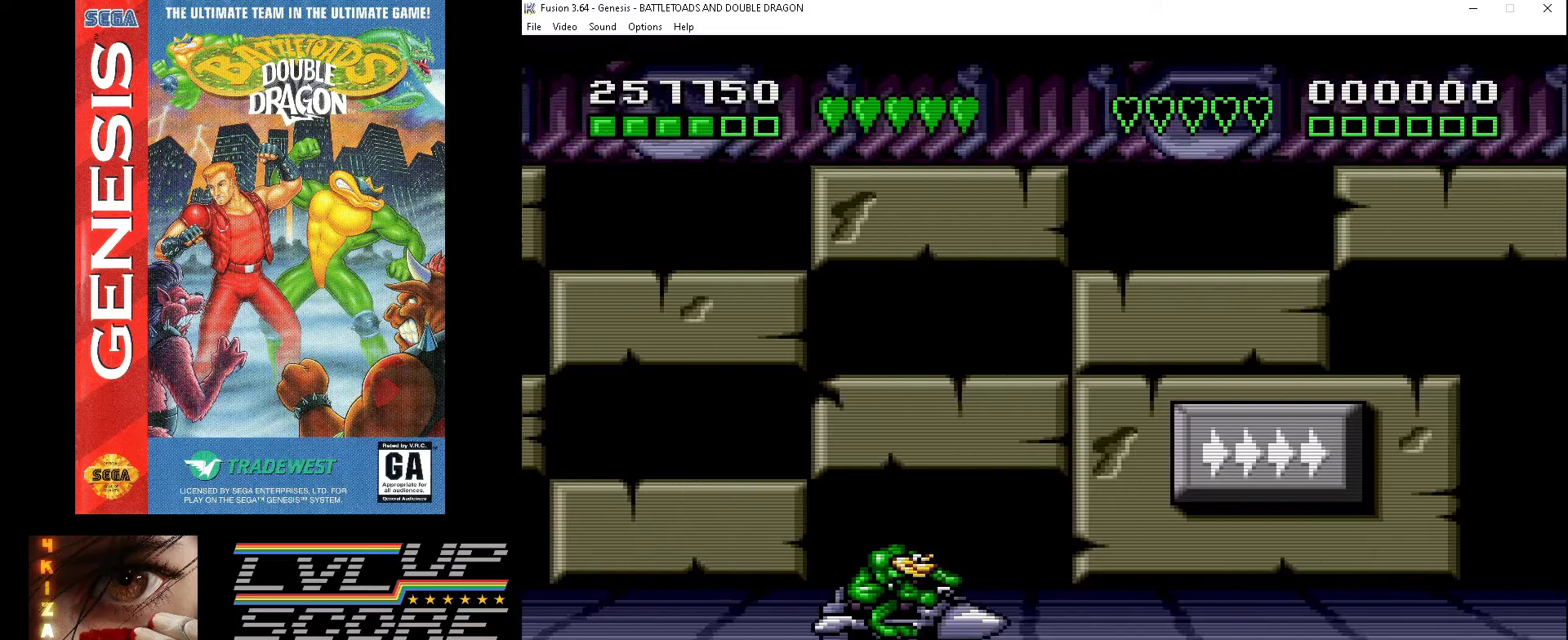
{"buttons": ["DPAD_RIGHT"], "events": [[433, "DPAD_RIGHT", "down"]]}
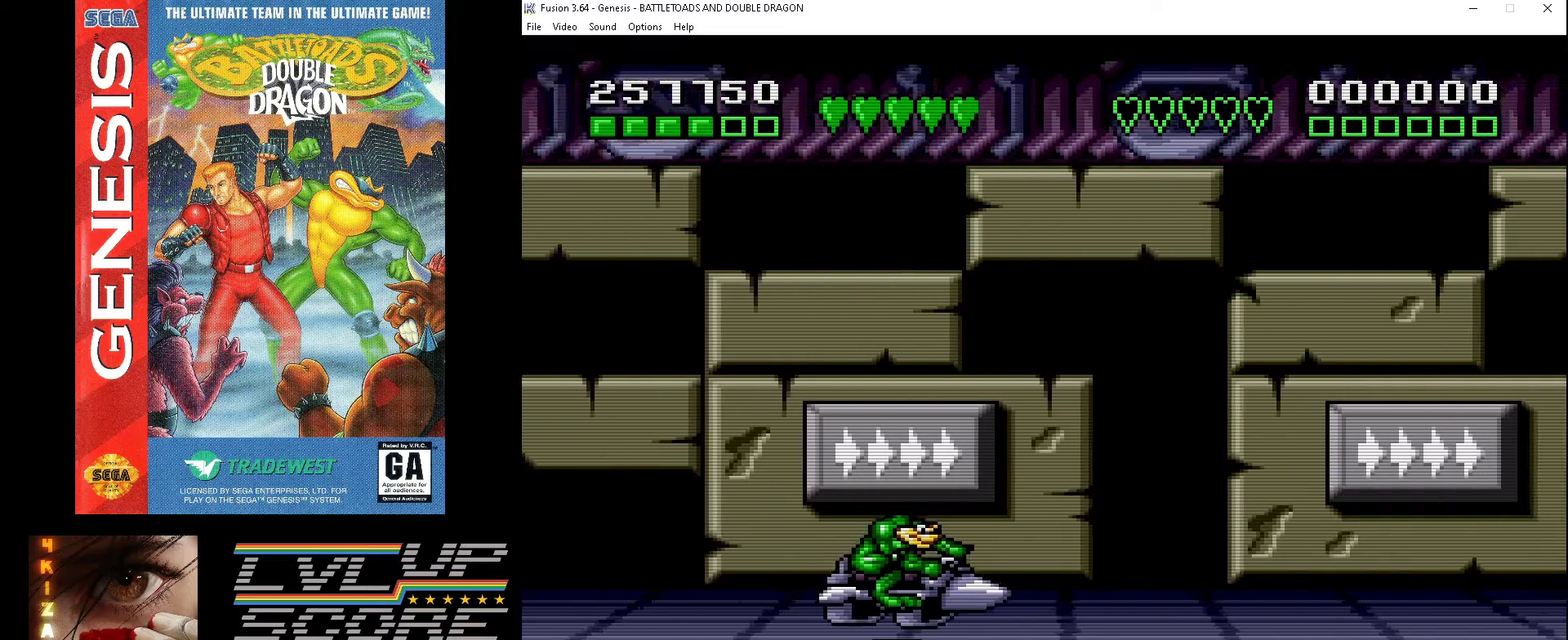
{"buttons": [], "events": [[67, "DPAD_RIGHT", "up"]]}
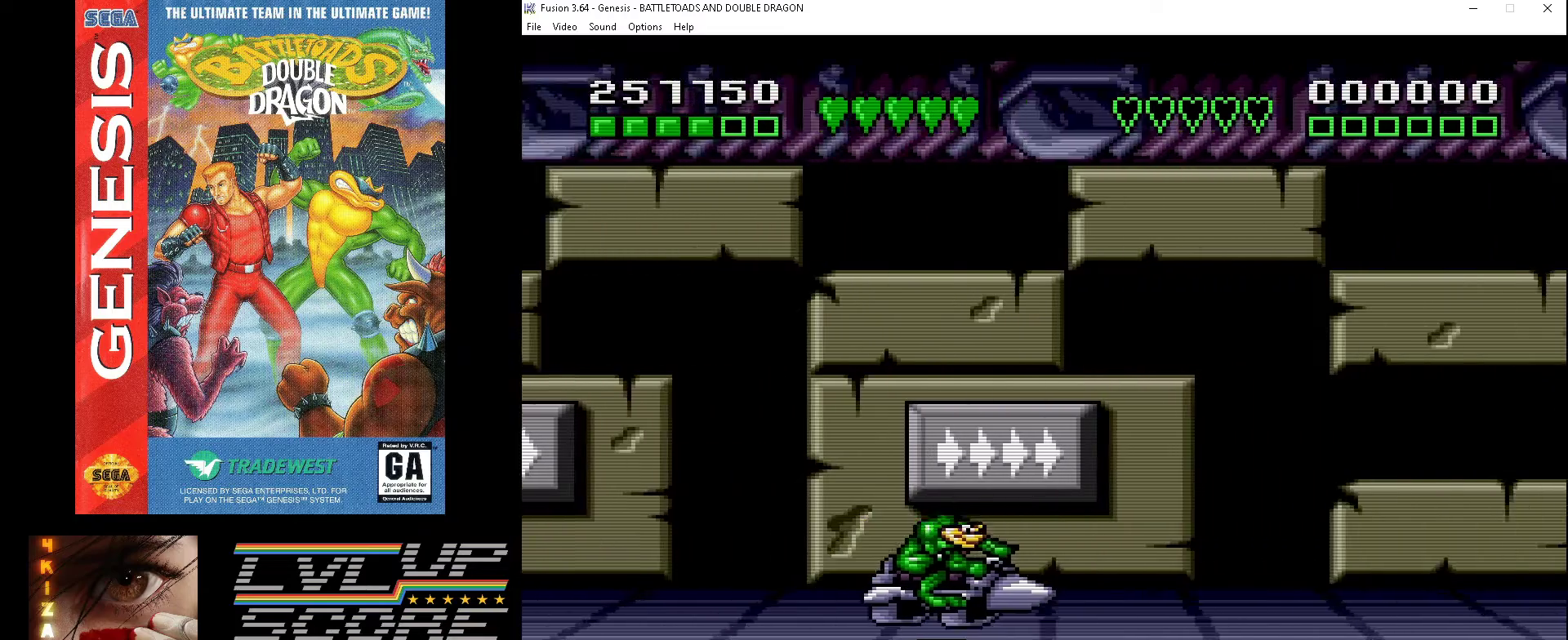
{"buttons": [], "events": []}
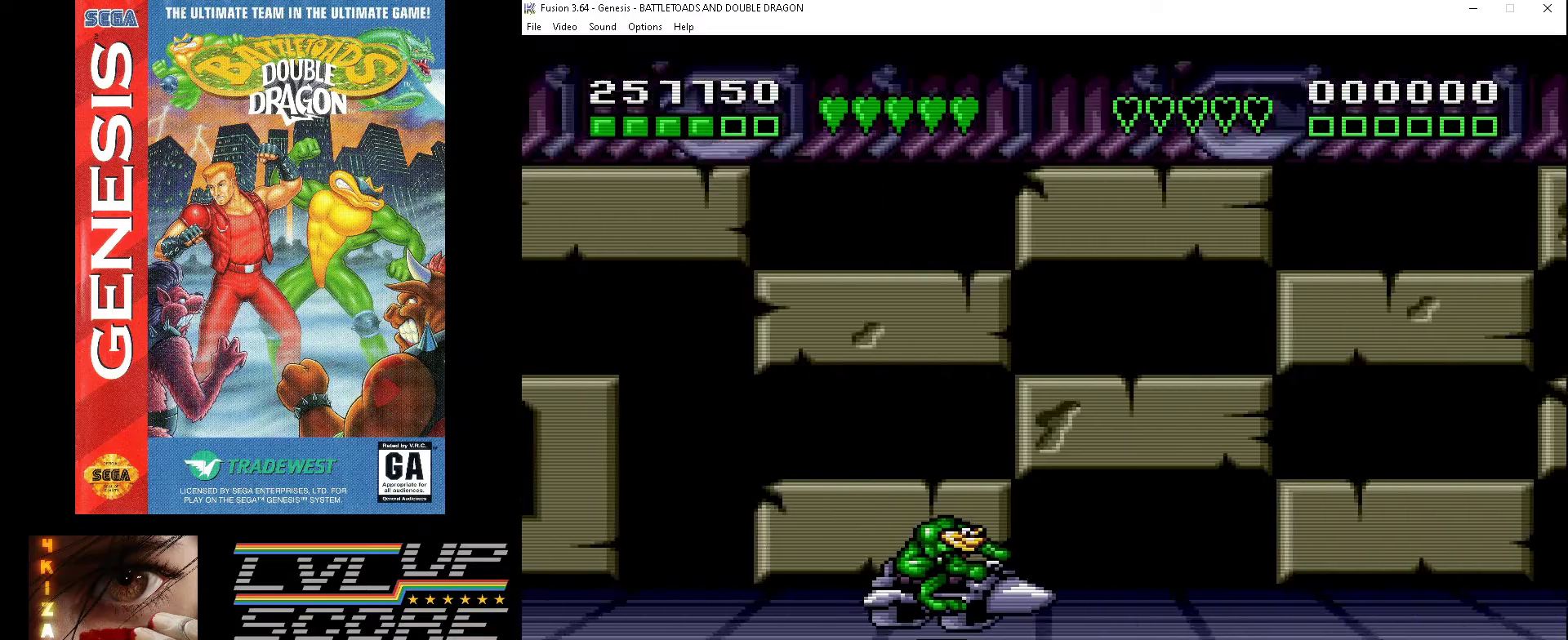
{"buttons": [], "events": []}
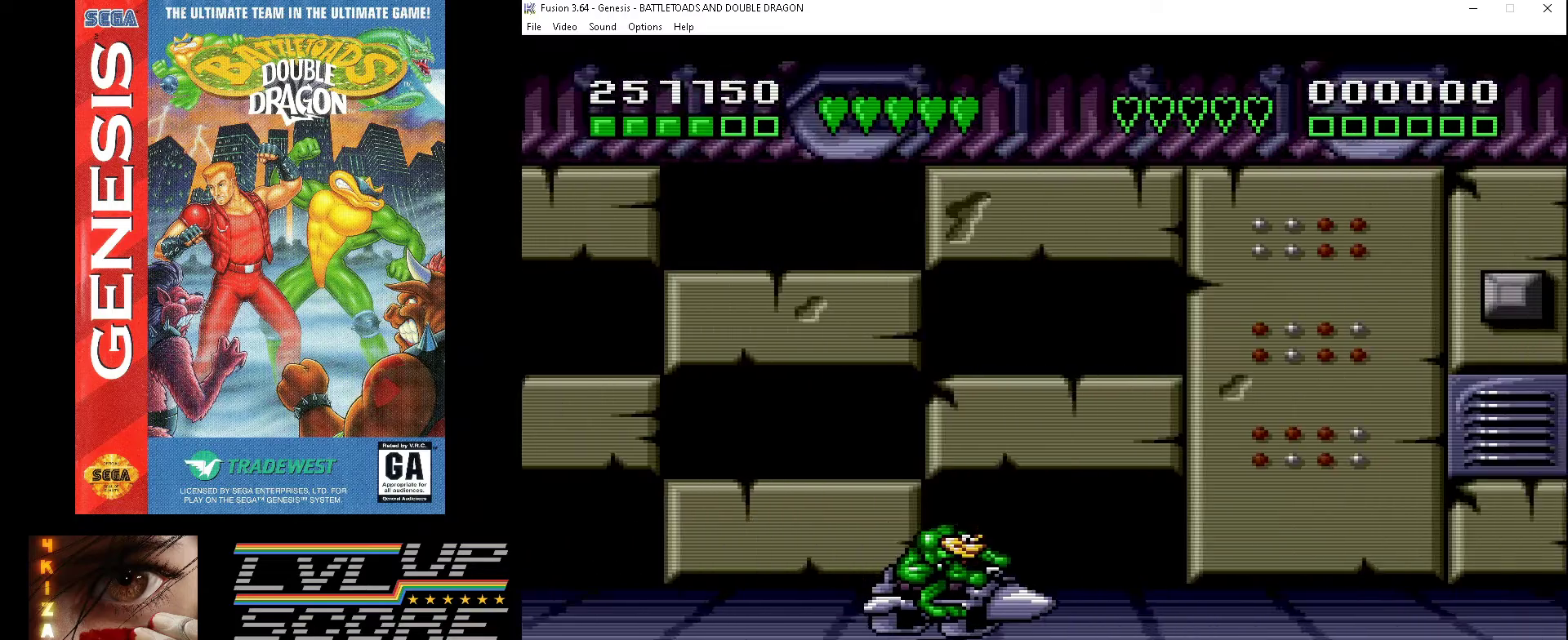
{"buttons": ["DPAD_UP"], "events": [[267, "DPAD_LEFT", "down"], [333, "DPAD_LEFT", "up"], [500, "DPAD_UP", "down"]]}
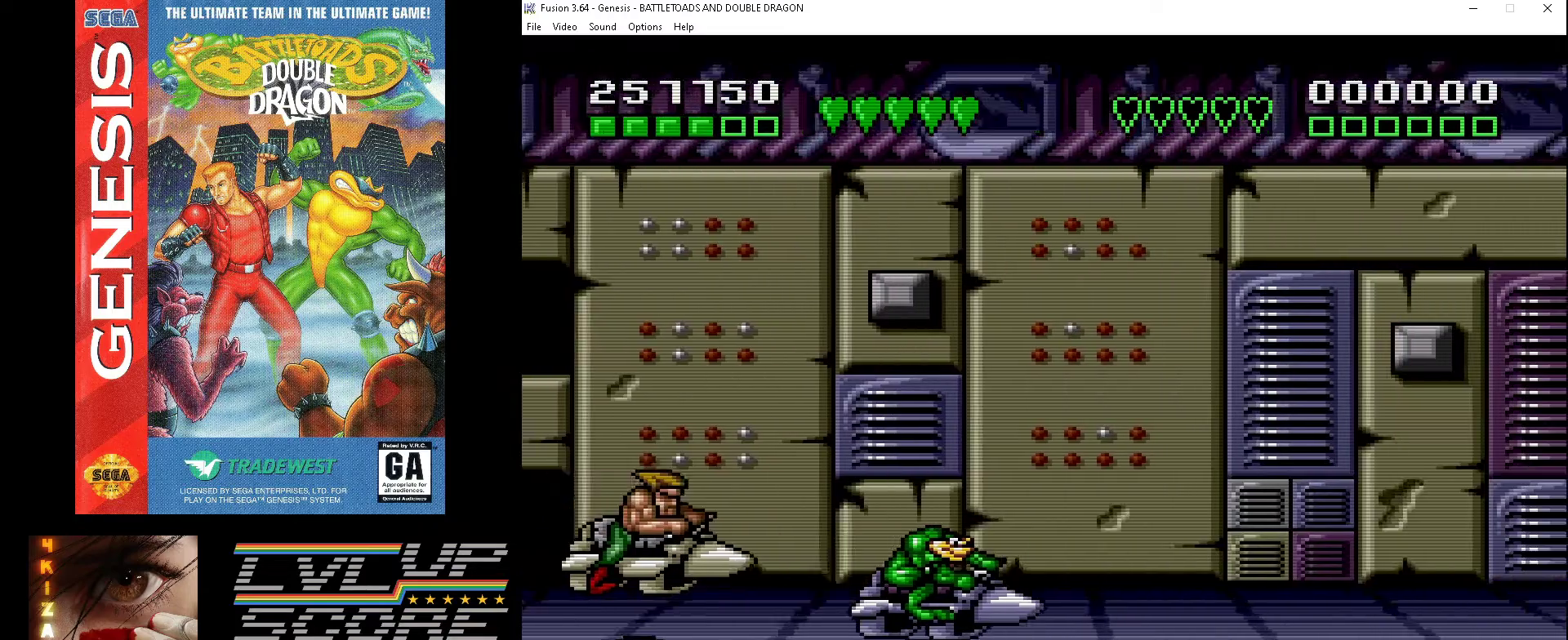
{"buttons": ["A", "DPAD_LEFT"], "events": [[33, "DPAD_LEFT", "down"], [167, "DPAD_UP", "up"], [200, "A", "down"], [300, "A", "up"], [367, "A", "down"], [433, "A", "up"], [500, "A", "down"]]}
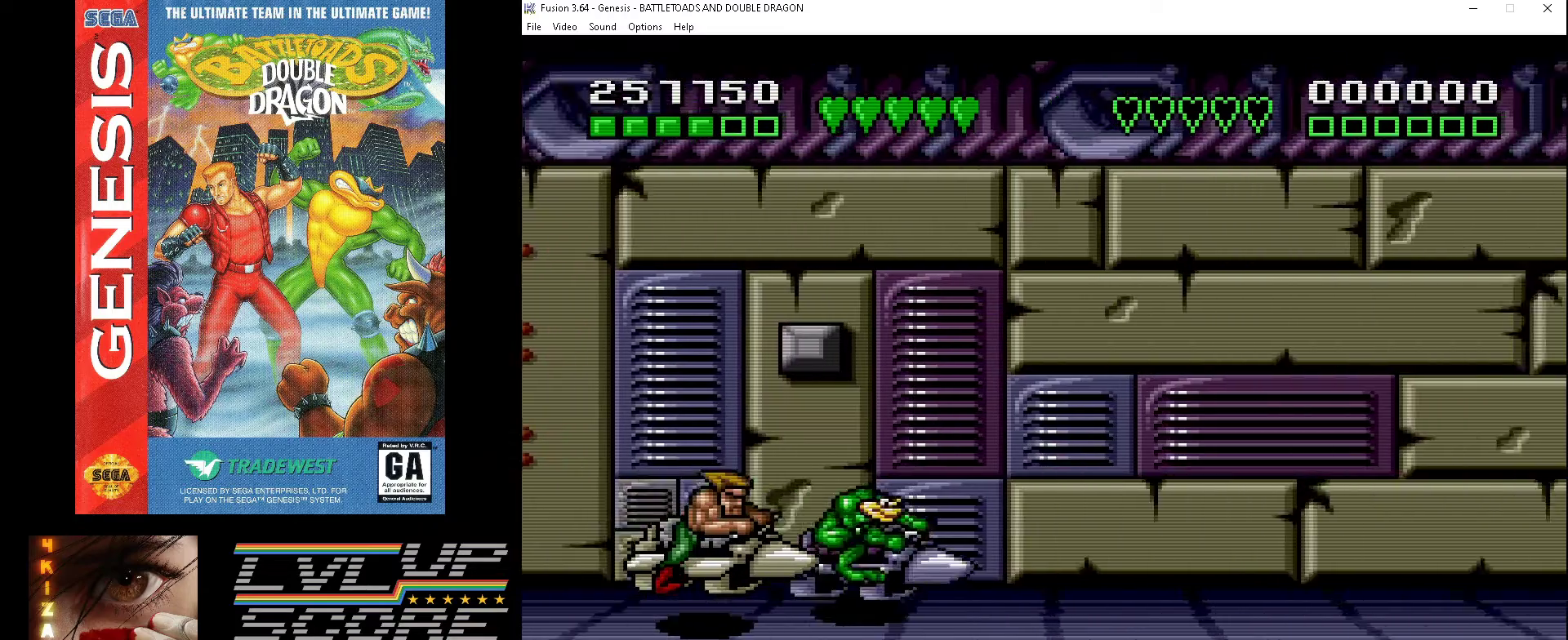
{"buttons": ["A", "DPAD_LEFT"], "events": [[100, "A", "up"], [133, "A", "down"], [233, "A", "up"], [300, "A", "down"], [367, "A", "up"], [467, "A", "down"]]}
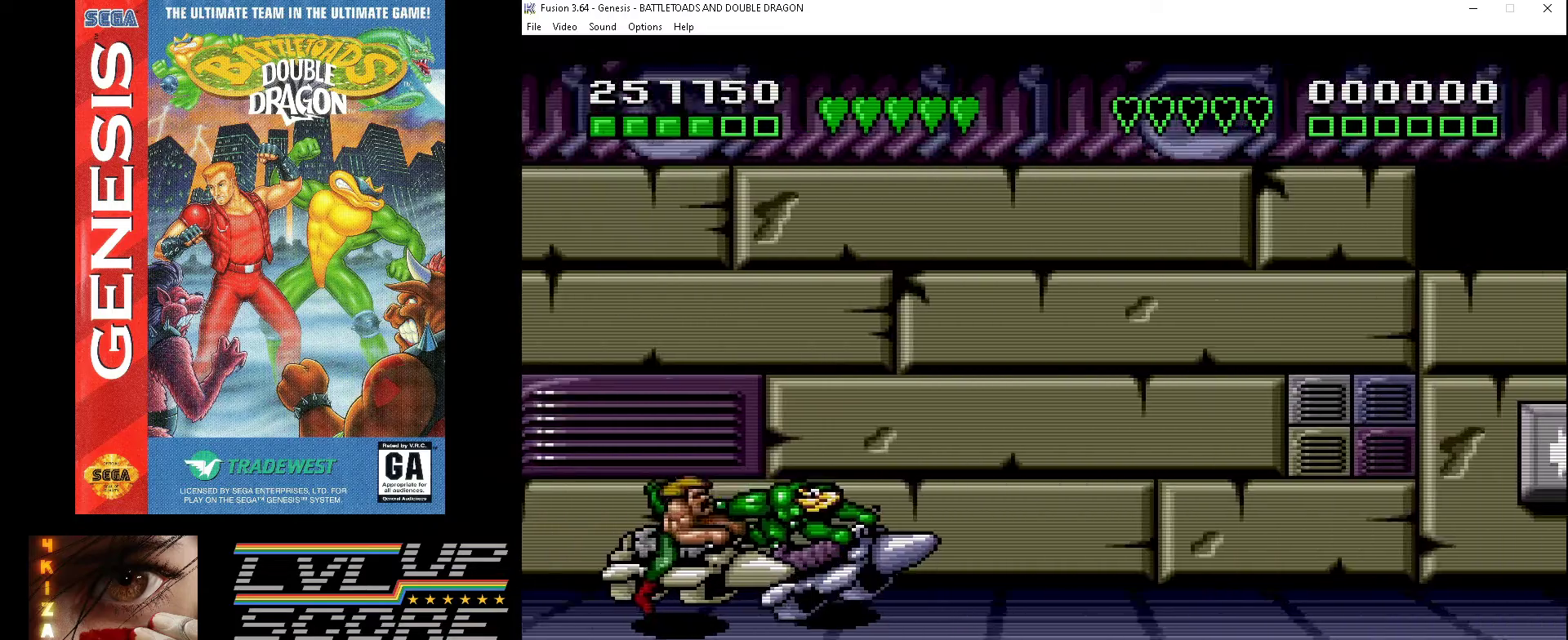
{"buttons": ["A", "DPAD_LEFT"], "events": [[33, "A", "up"], [100, "A", "down"], [200, "A", "up"], [233, "DPAD_LEFT", "up"], [267, "A", "down"], [367, "A", "up"], [367, "DPAD_LEFT", "down"], [433, "A", "down"]]}
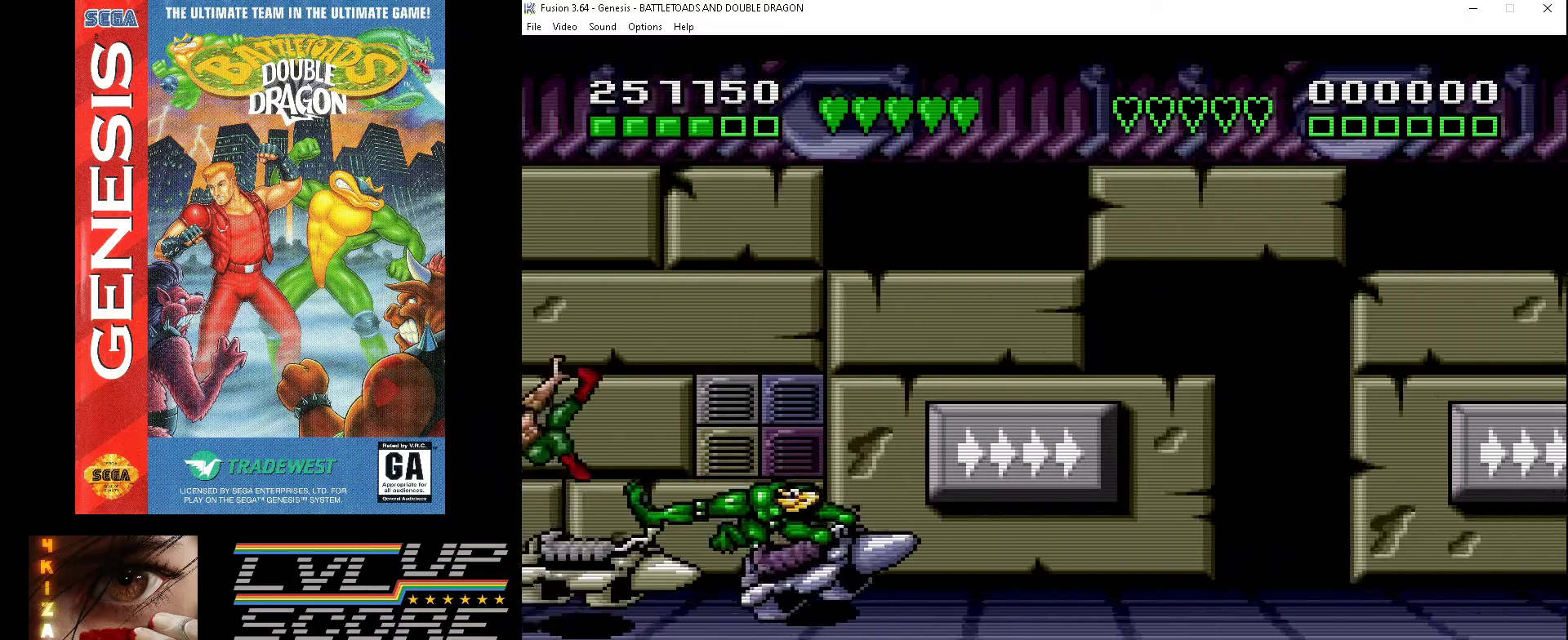
{"buttons": ["DPAD_RIGHT"], "events": [[33, "A", "up"], [100, "DPAD_LEFT", "up"], [333, "DPAD_RIGHT", "down"]]}
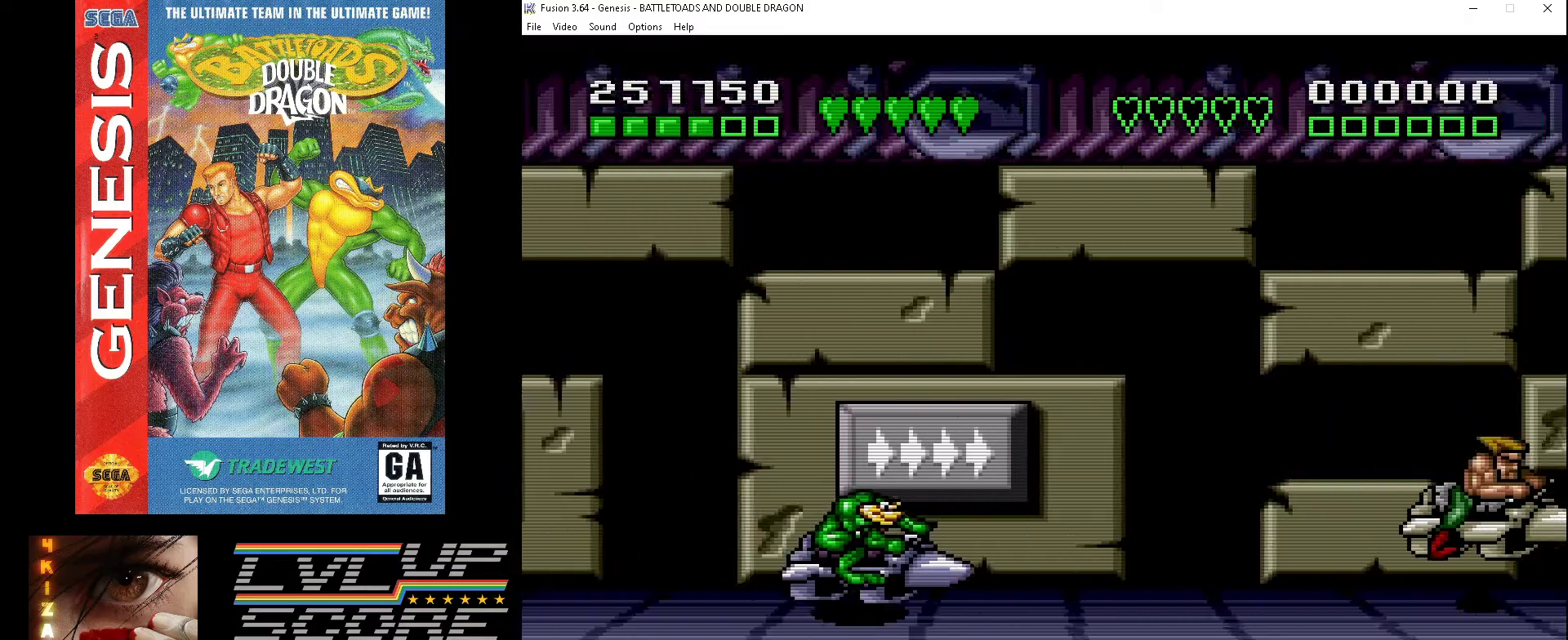
{"buttons": [], "events": [[33, "DPAD_RIGHT", "up"], [100, "DPAD_RIGHT", "down"], [367, "DPAD_RIGHT", "up"]]}
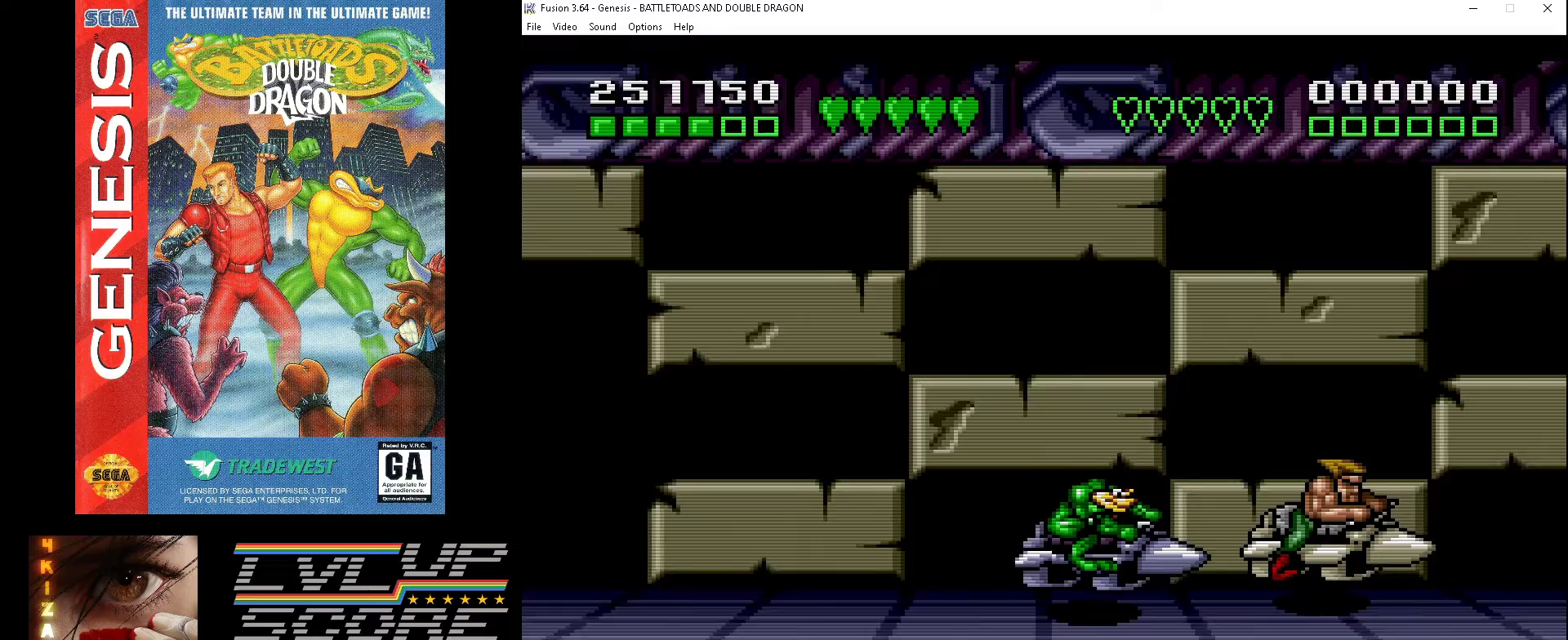
{"buttons": ["A"], "events": [[133, "A", "down"], [133, "DPAD_LEFT", "down"], [267, "A", "up"], [300, "A", "down"], [367, "DPAD_LEFT", "up"], [400, "A", "up"], [467, "A", "down"]]}
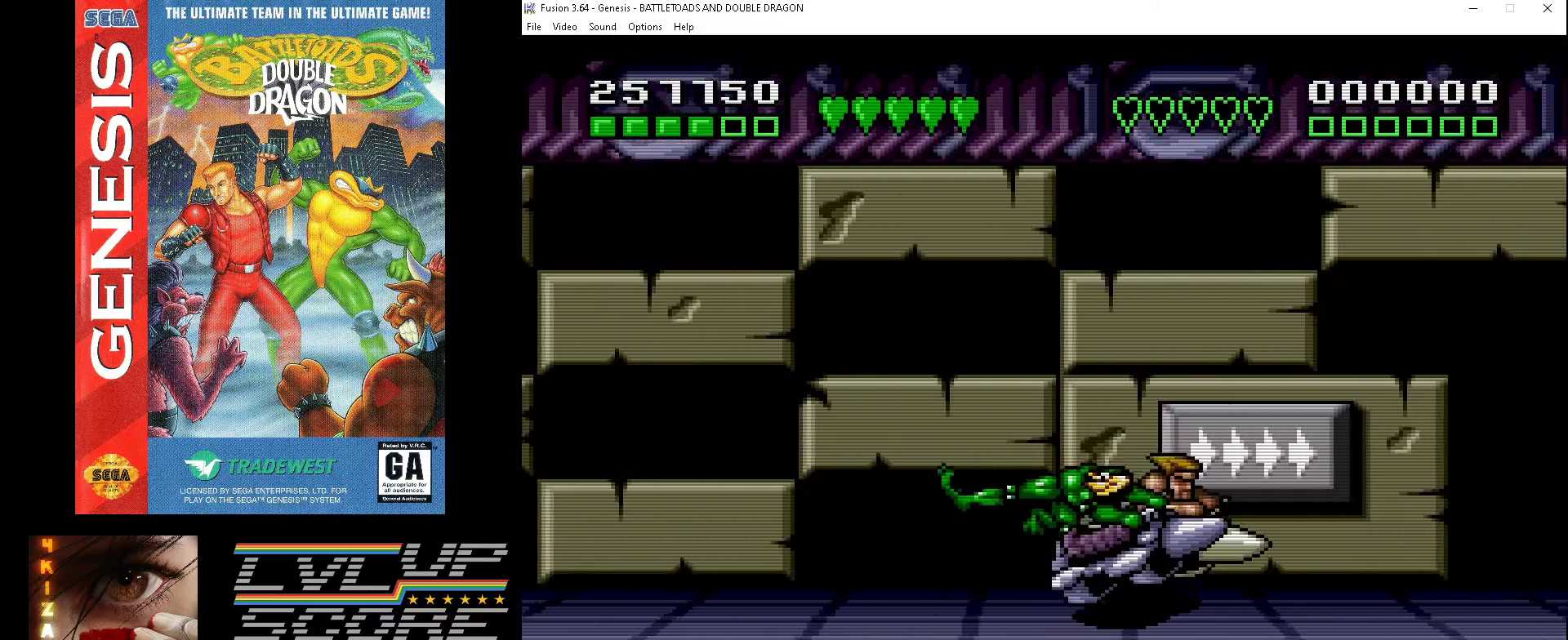
{"buttons": ["A"], "events": [[33, "DPAD_LEFT", "down"], [67, "A", "up"], [133, "A", "down"], [233, "A", "up"], [300, "A", "down"], [367, "A", "up"], [433, "A", "down"], [433, "DPAD_LEFT", "up"]]}
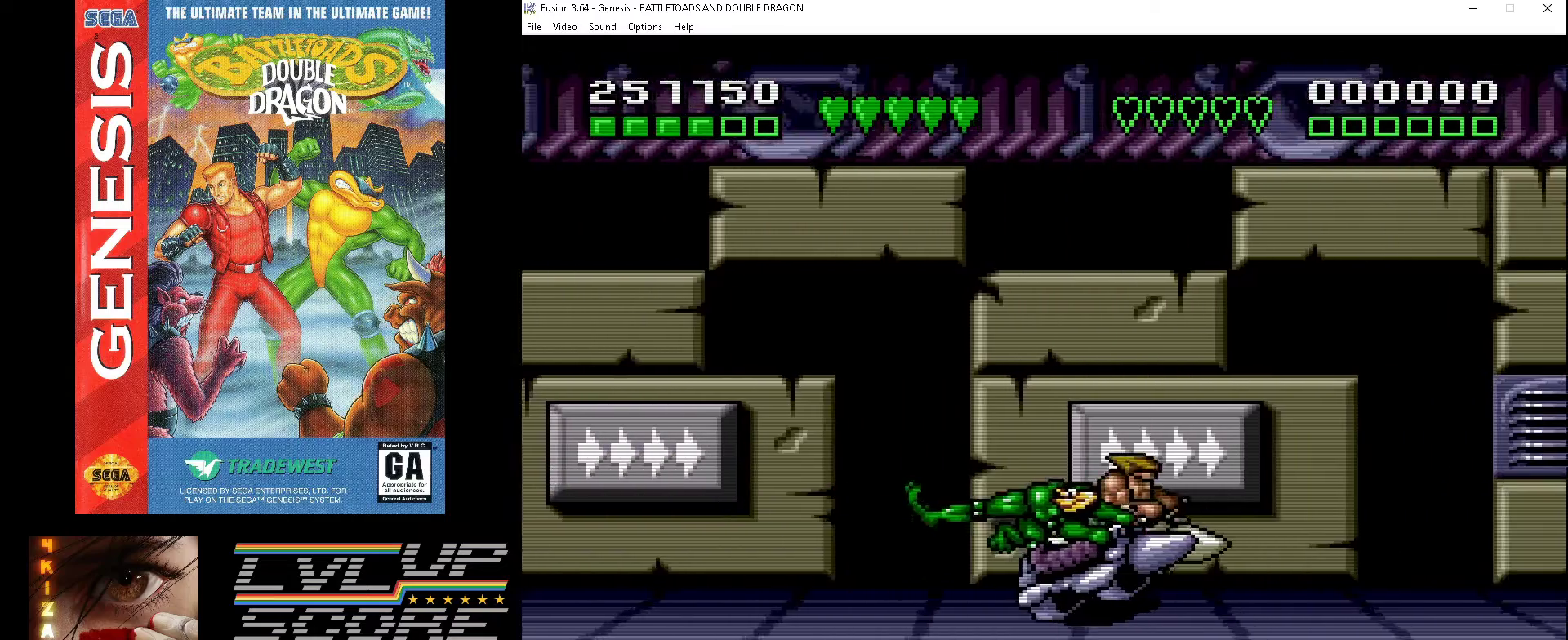
{"buttons": [], "events": [[33, "A", "up"], [100, "A", "down"], [200, "A", "up"], [267, "A", "down"], [333, "A", "up"], [433, "A", "down"], [500, "A", "up"]]}
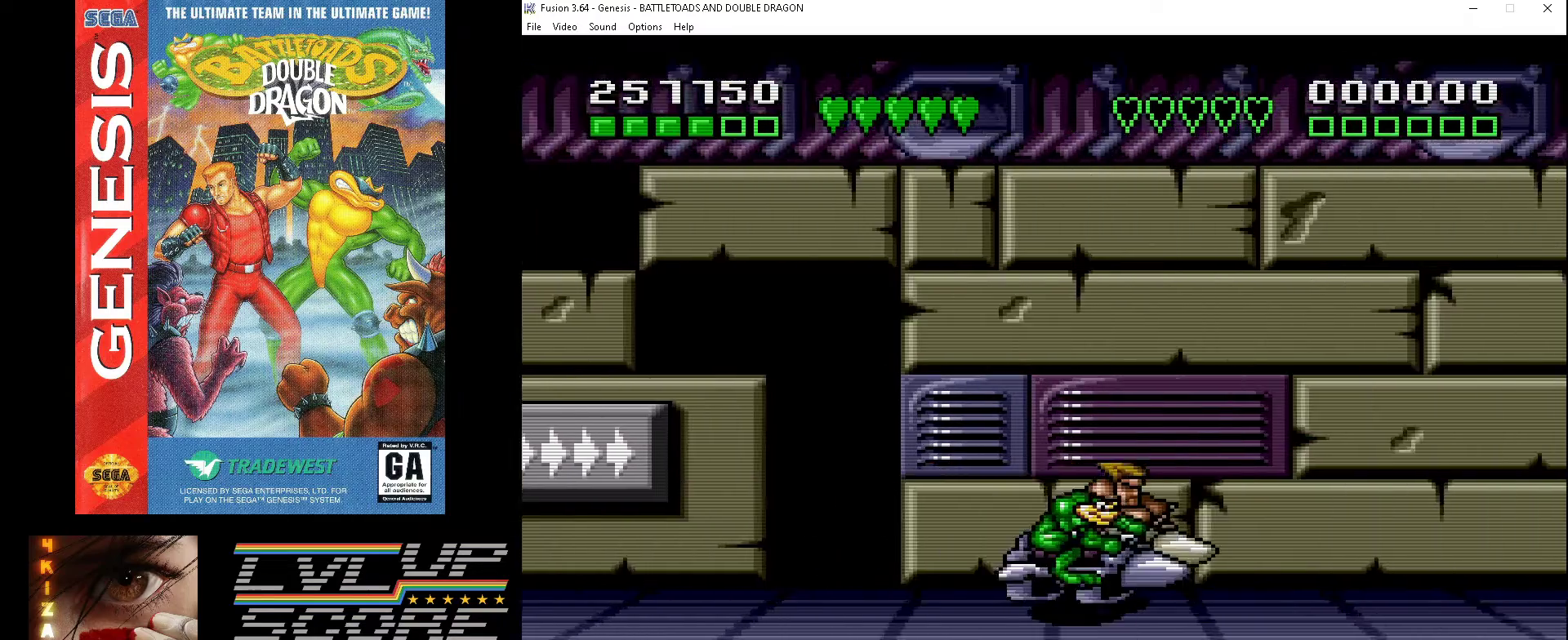
{"buttons": ["DPAD_LEFT"], "events": [[67, "A", "down"], [167, "A", "up"], [233, "A", "down"], [367, "A", "up"], [467, "DPAD_LEFT", "down"]]}
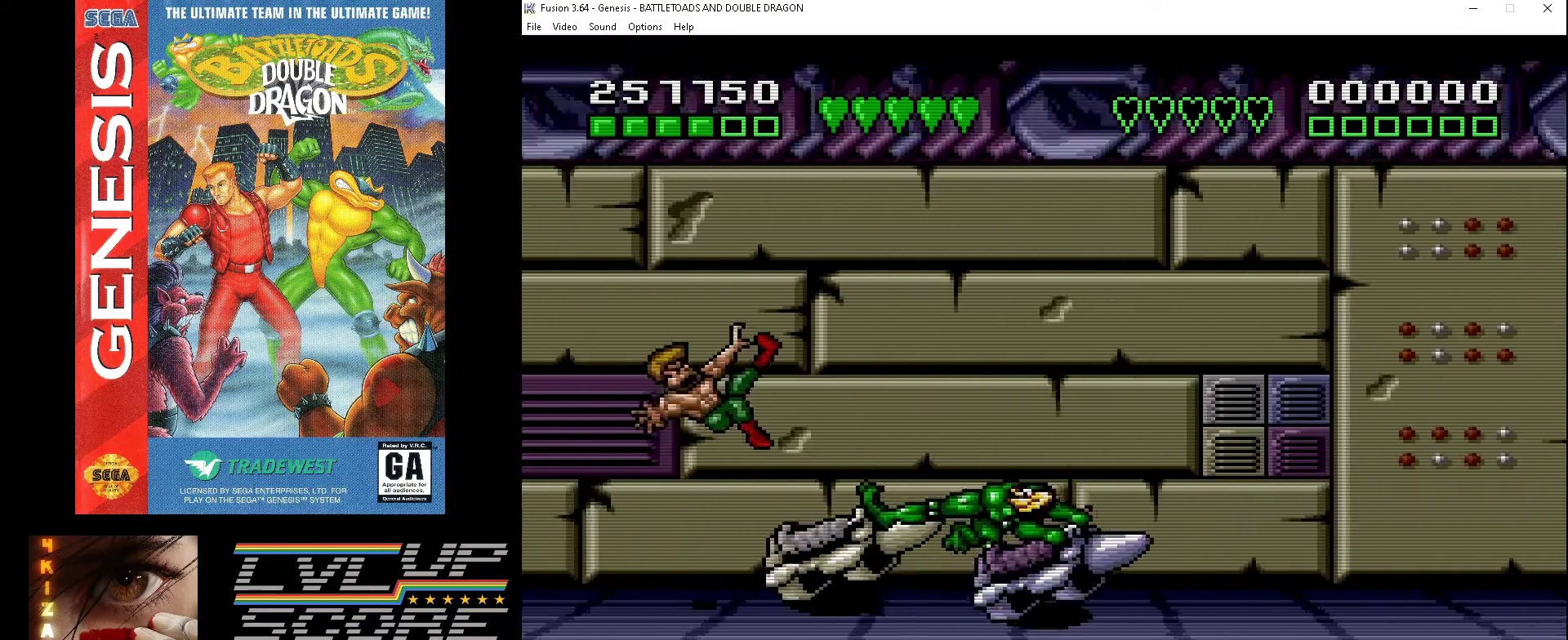
{"buttons": [], "events": [[167, "DPAD_LEFT", "up"]]}
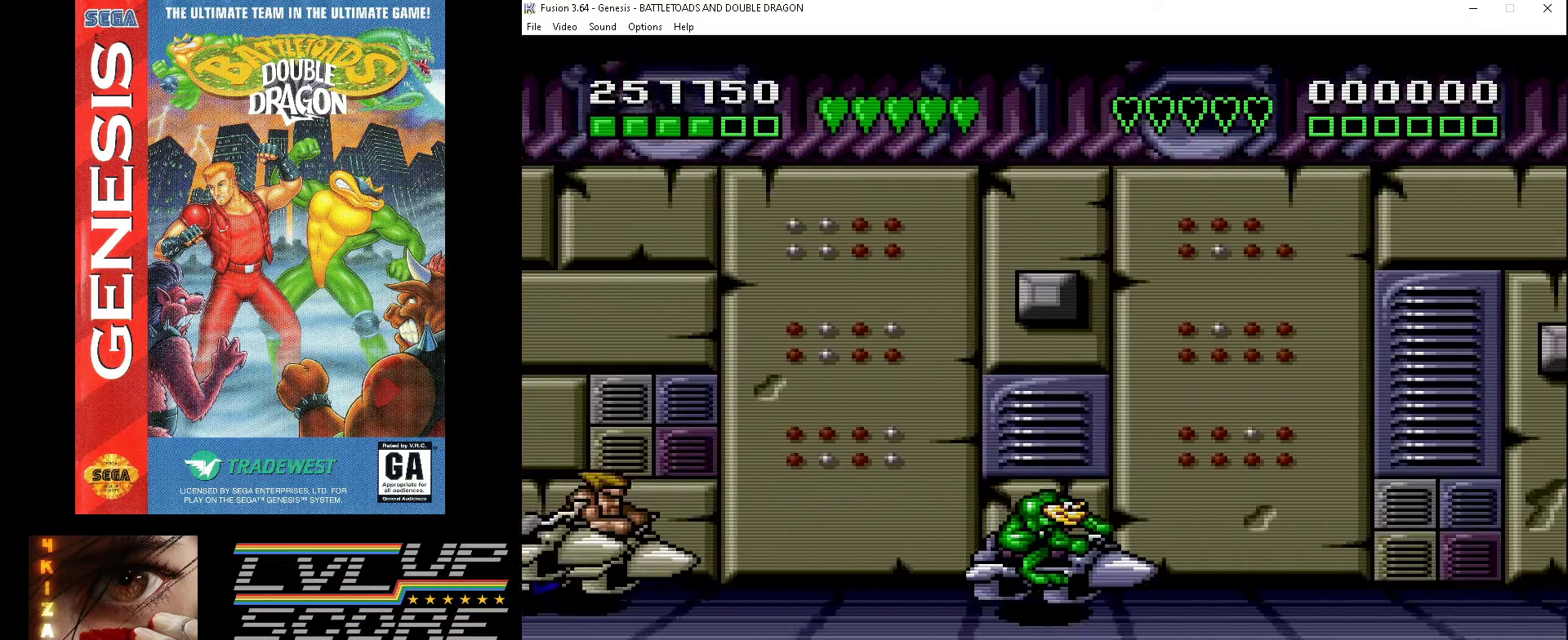
{"buttons": ["DPAD_LEFT"], "events": [[33, "DPAD_LEFT", "down"], [400, "A", "down"], [500, "A", "up"]]}
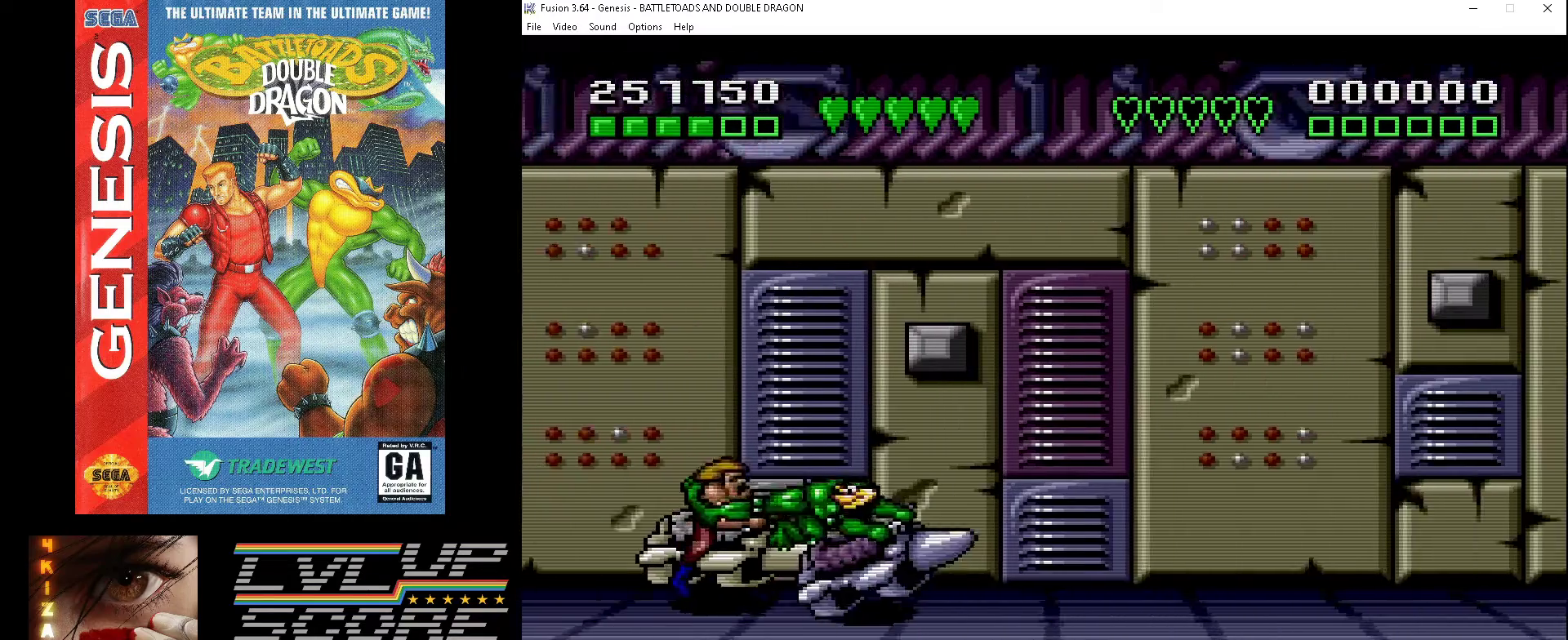
{"buttons": [], "events": [[67, "A", "down"], [133, "A", "up"], [233, "A", "down"], [300, "A", "up"], [333, "DPAD_LEFT", "up"], [367, "A", "down"], [467, "A", "up"]]}
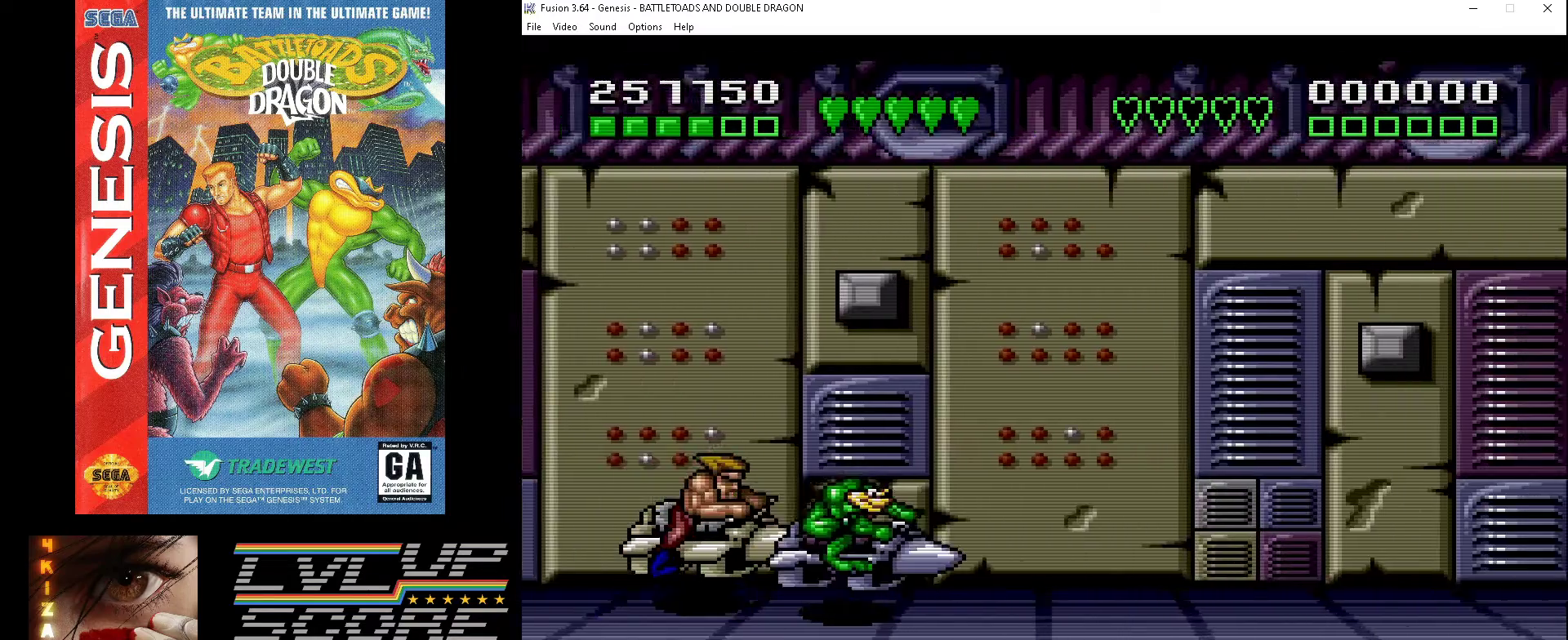
{"buttons": ["A"], "events": [[33, "A", "down"], [133, "A", "up"], [200, "A", "down"], [267, "A", "up"], [333, "A", "down"], [433, "A", "up"], [500, "A", "down"]]}
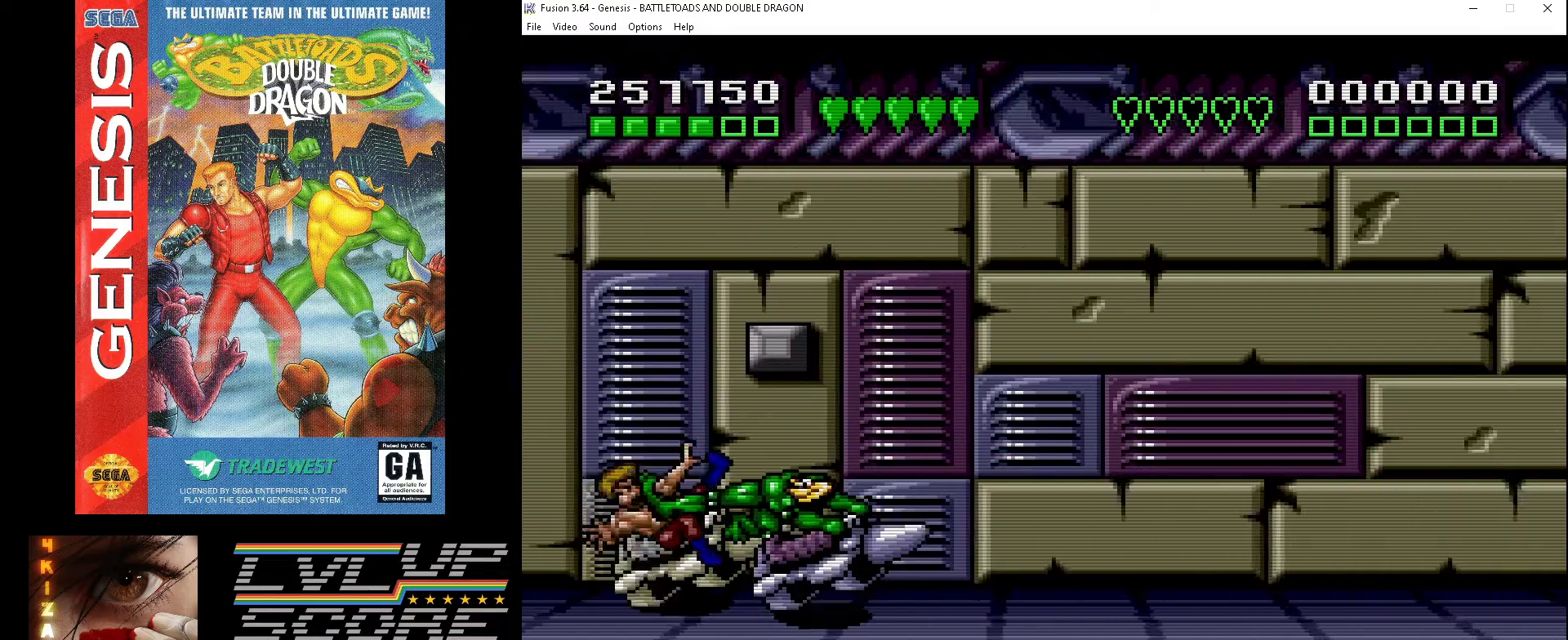
{"buttons": [], "events": [[100, "A", "up"], [167, "A", "down"], [300, "A", "up"]]}
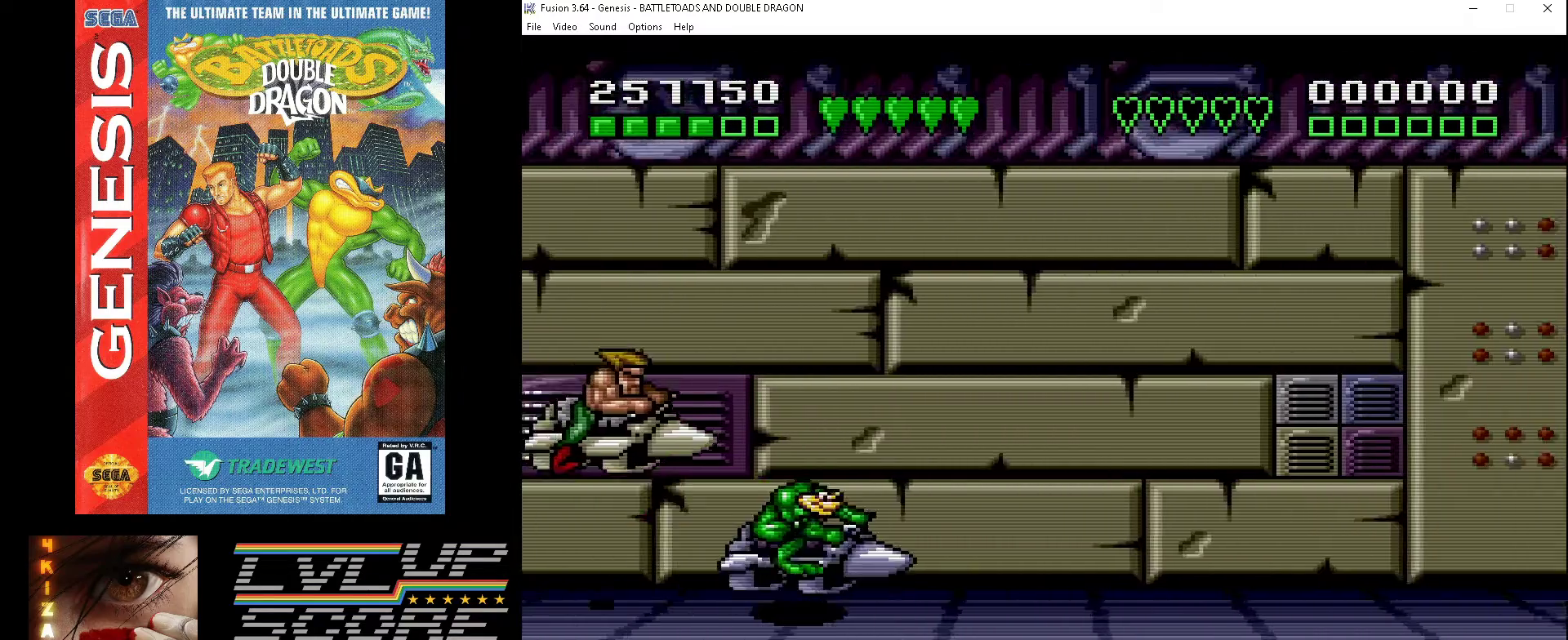
{"buttons": ["A", "DPAD_LEFT"], "events": [[133, "DPAD_RIGHT", "down"], [233, "DPAD_RIGHT", "up"], [267, "DPAD_LEFT", "down"], [333, "A", "down"], [433, "A", "up"], [500, "A", "down"]]}
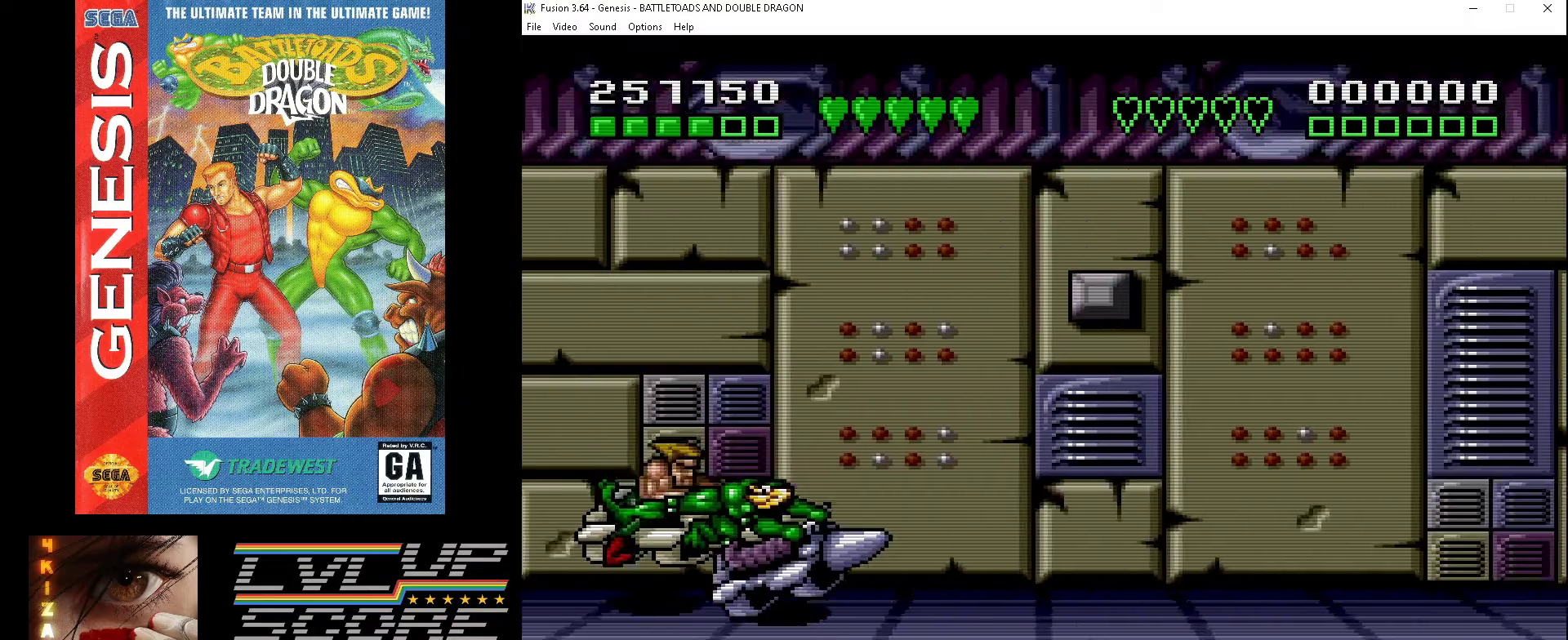
{"buttons": ["A"], "events": [[100, "A", "up"], [167, "A", "down"], [233, "A", "up"], [300, "A", "down"], [400, "A", "up"], [400, "DPAD_LEFT", "up"], [467, "A", "down"]]}
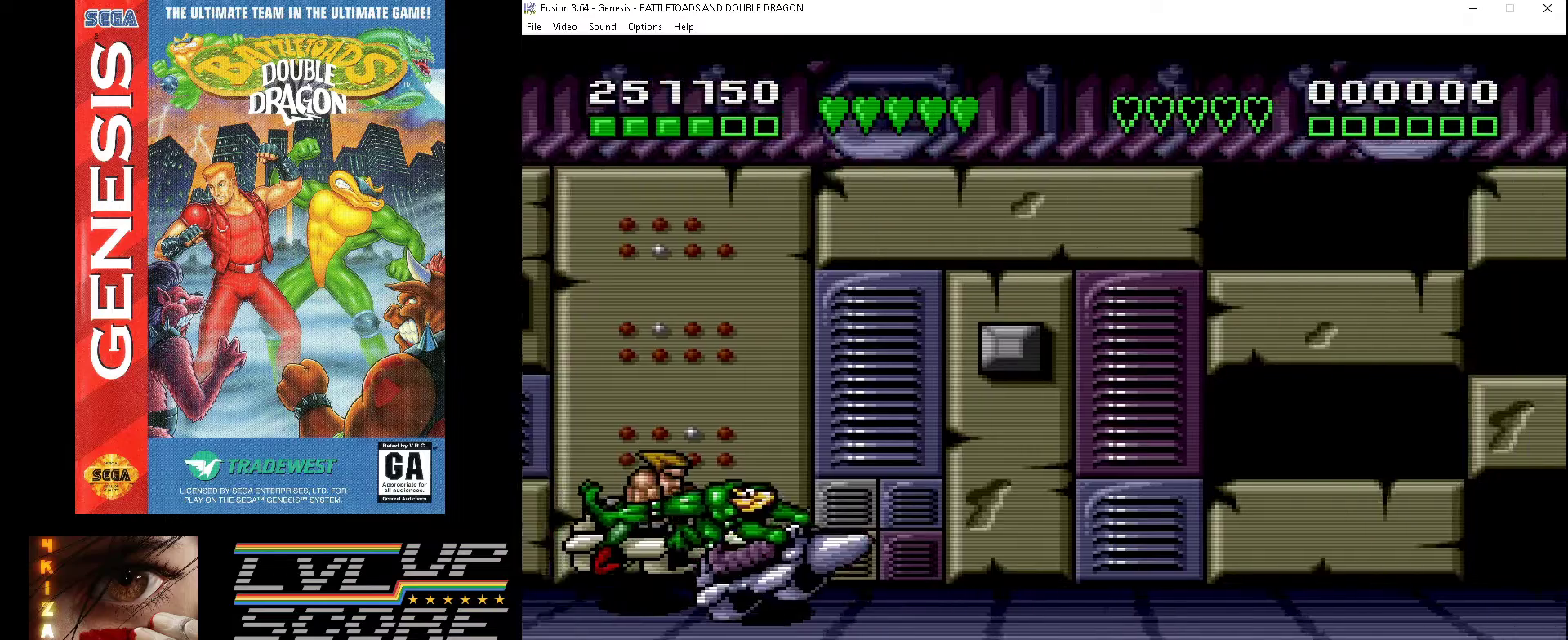
{"buttons": ["A"], "events": [[67, "A", "up"], [133, "A", "down"], [200, "A", "up"], [300, "A", "down"], [367, "A", "up"], [433, "A", "down"]]}
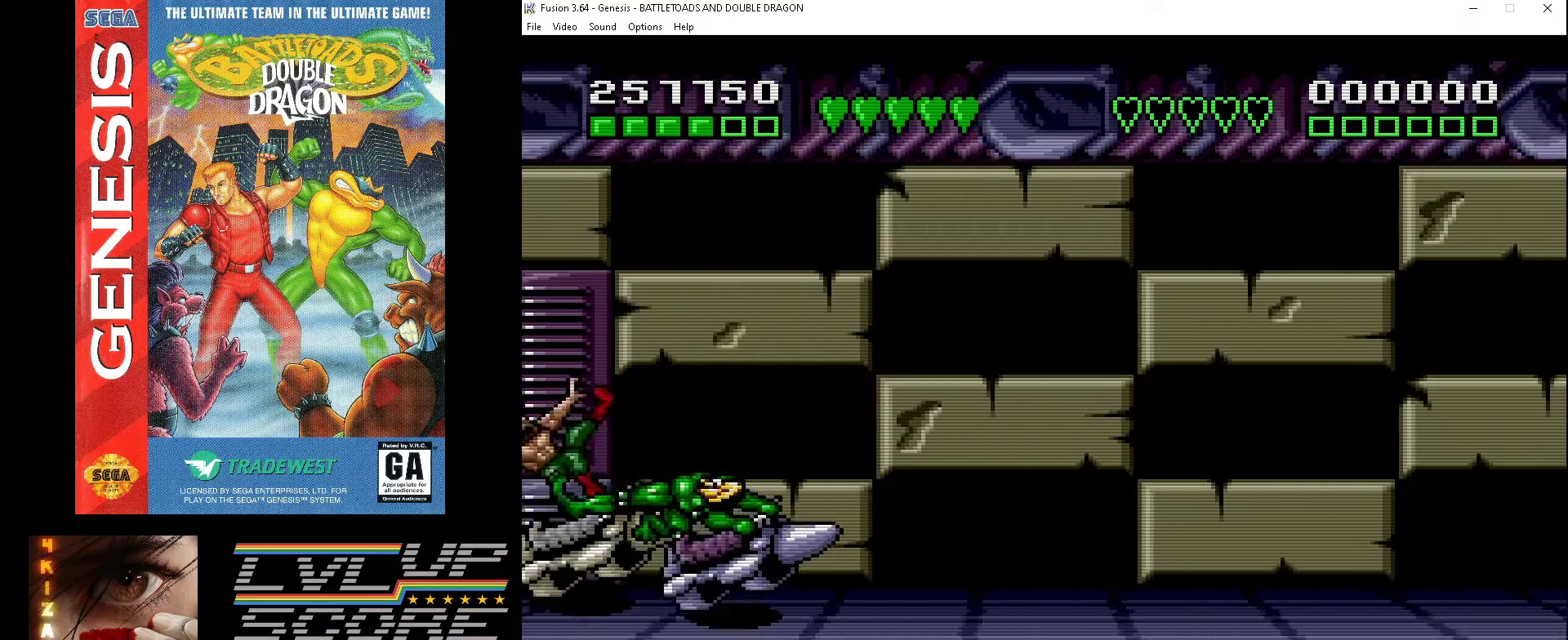
{"buttons": [], "events": [[67, "A", "up"], [167, "DPAD_DOWN", "down"], [167, "DPAD_RIGHT", "down"], [333, "DPAD_DOWN", "up"], [467, "DPAD_RIGHT", "up"]]}
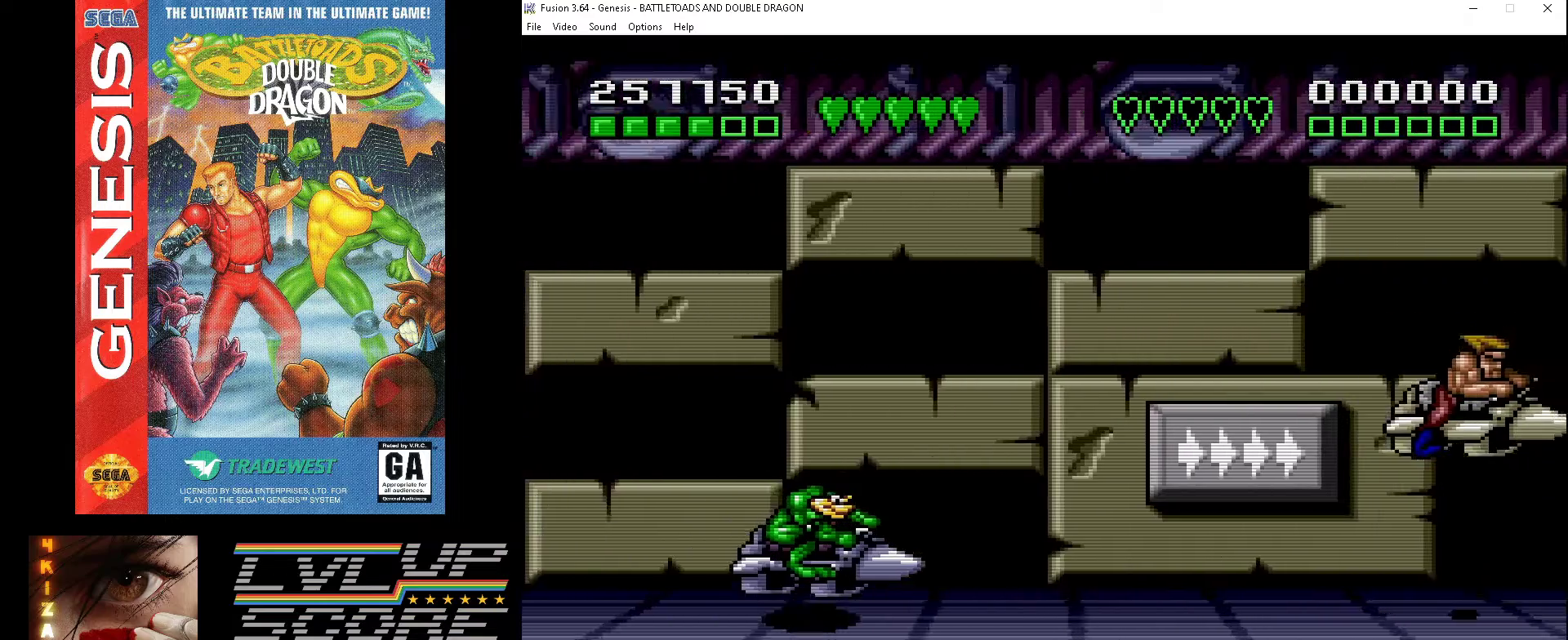
{"buttons": ["DPAD_RIGHT"], "events": [[400, "DPAD_RIGHT", "down"]]}
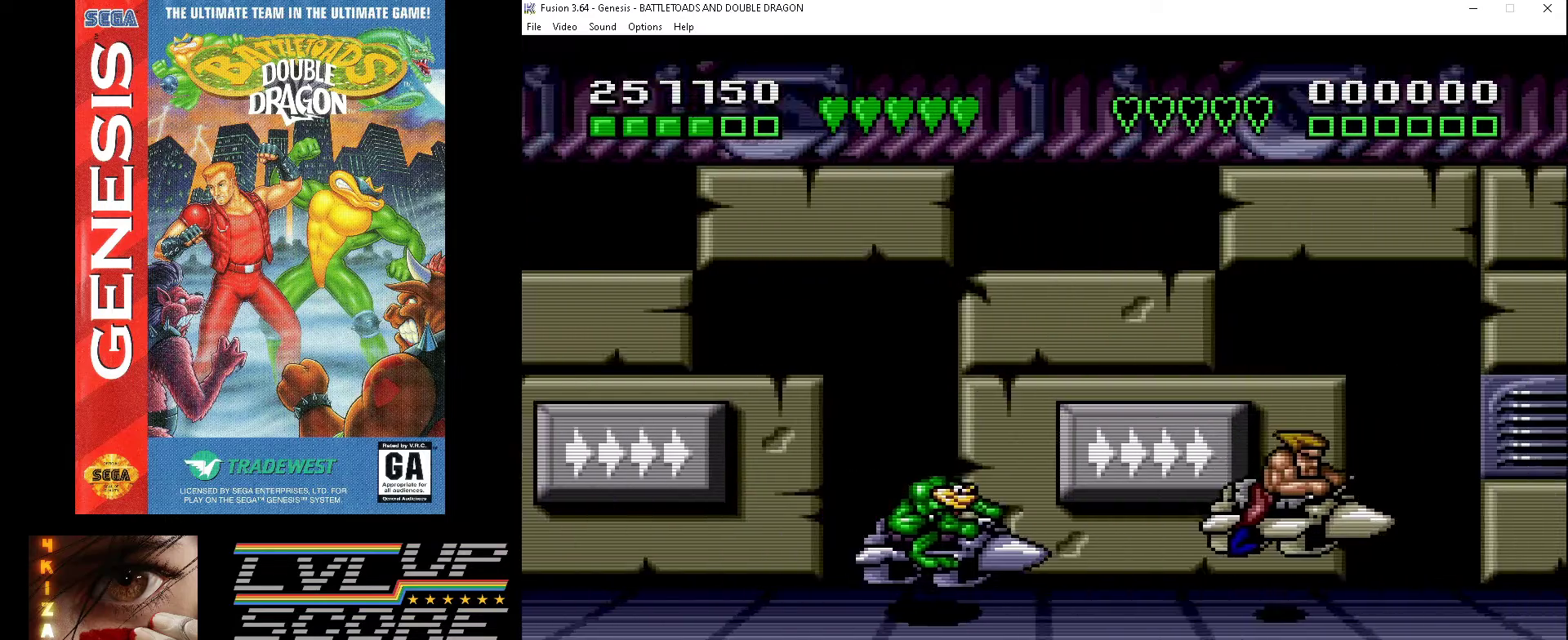
{"buttons": ["A", "DPAD_UP", "DPAD_LEFT"]}
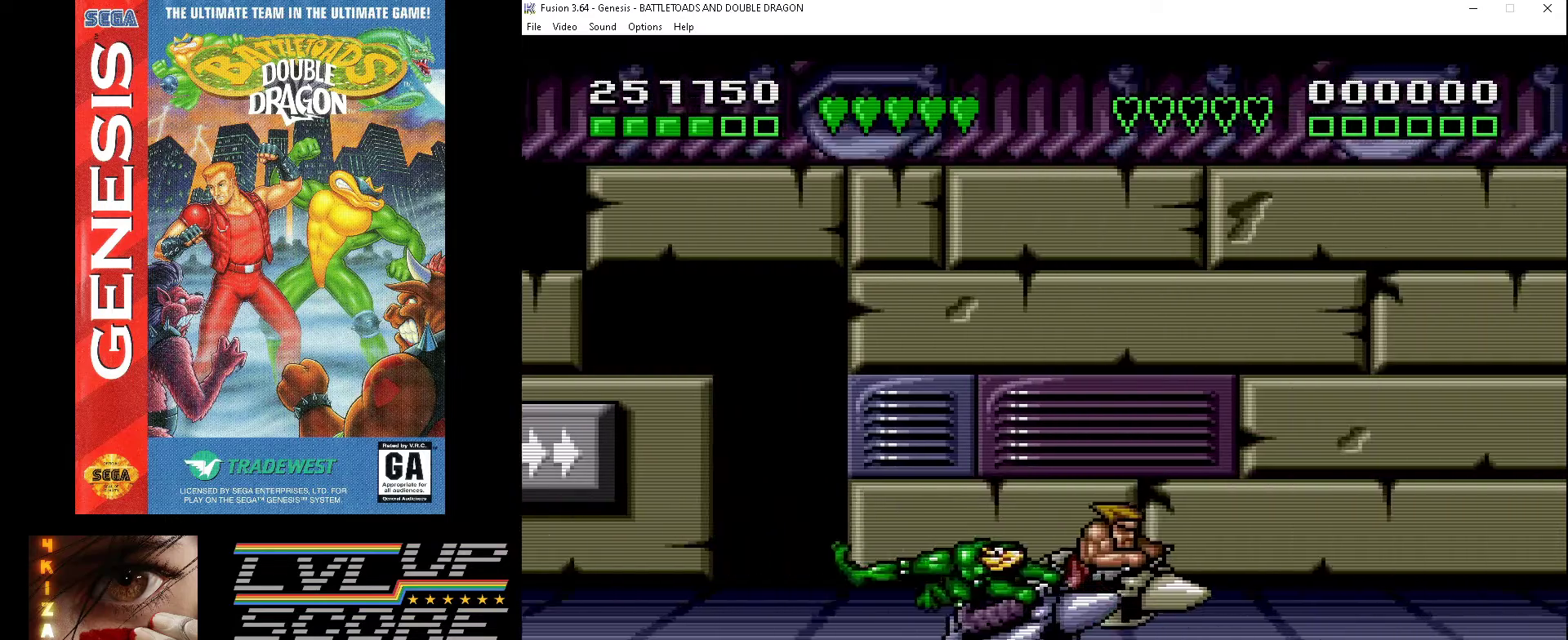
{"buttons": ["A", "DPAD_UP", "DPAD_LEFT"], "events": [[67, "A", "up"], [67, "DPAD_UP", "up"], [100, "DPAD_LEFT", "up"], [133, "A", "down"], [200, "A", "up"], [200, "DPAD_UP", "down"], [300, "A", "down"], [367, "A", "up"], [367, "DPAD_LEFT", "down"], [433, "A", "down"]]}
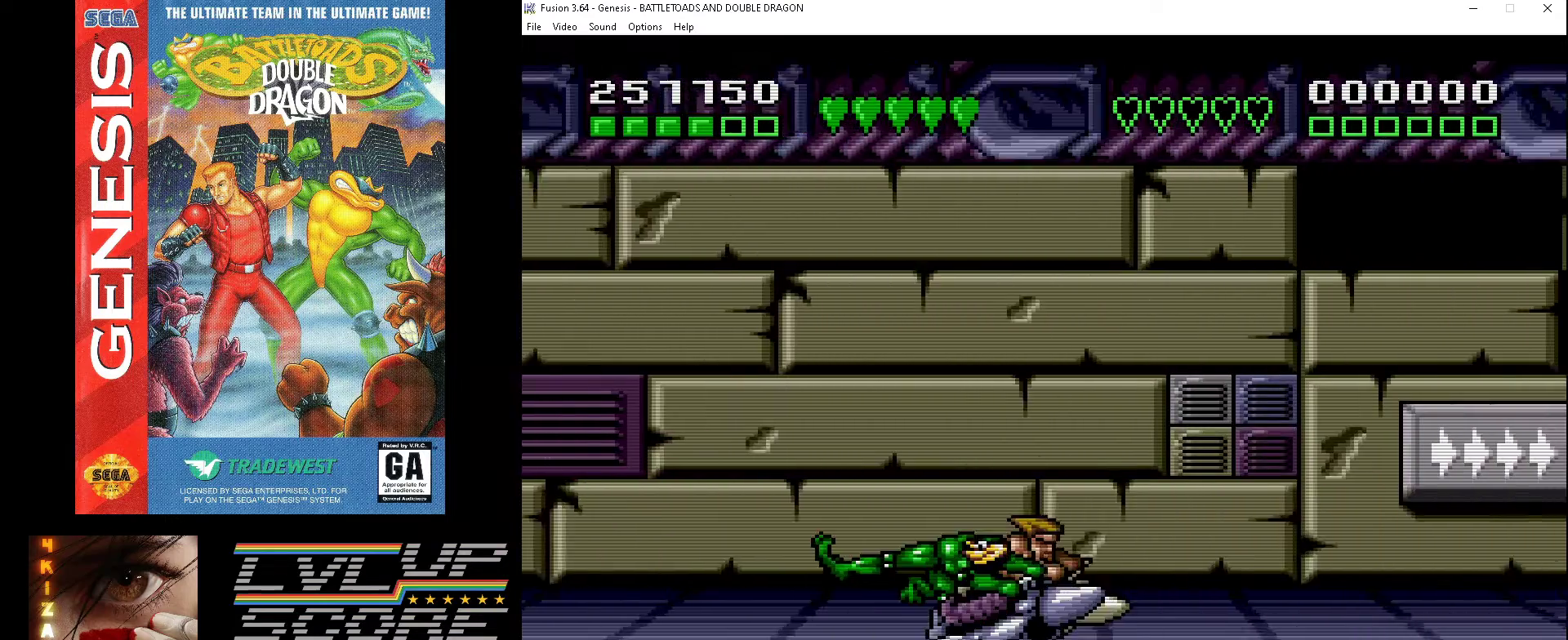
{"buttons": [], "events": [[33, "A", "up"], [100, "A", "down"], [100, "DPAD_LEFT", "up"], [167, "A", "up"], [167, "DPAD_UP", "up"], [267, "A", "down"], [333, "A", "up"], [400, "A", "down"], [400, "DPAD_UP", "down"], [500, "A", "up"], [500, "DPAD_UP", "up"]]}
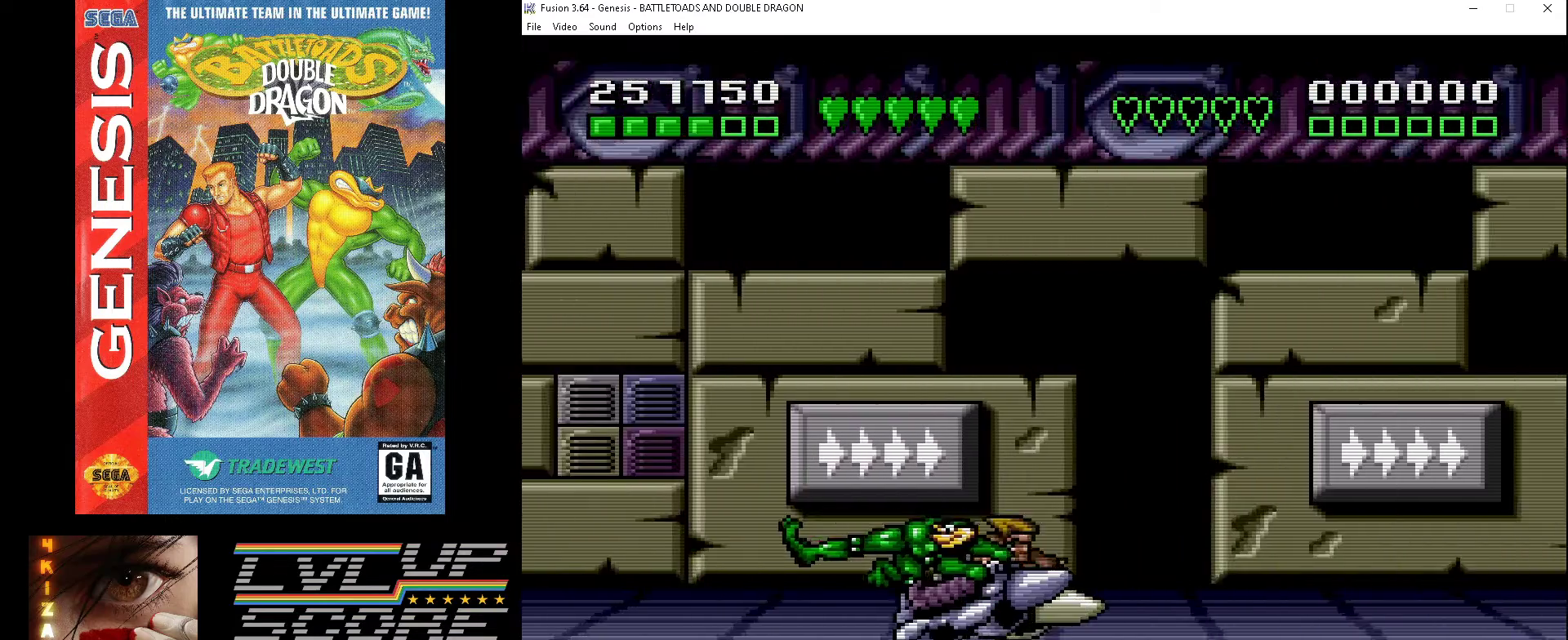
{"buttons": ["A"], "events": [[100, "A", "down"], [200, "A", "up"], [267, "A", "down"], [333, "A", "up"], [433, "A", "down"]]}
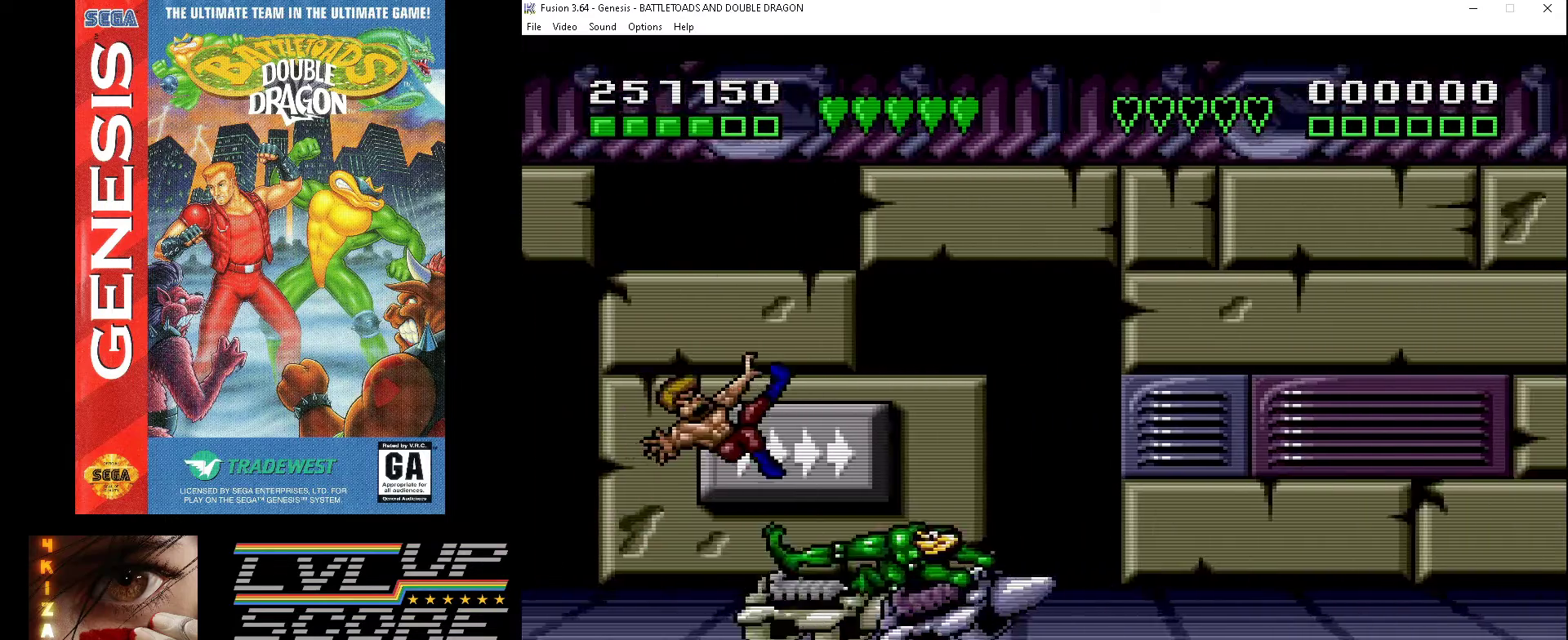
{"buttons": [], "events": [[33, "A", "up"], [100, "DPAD_LEFT", "down"], [100, "DPAD_UP", "down"], [233, "DPAD_UP", "up"], [333, "DPAD_LEFT", "up"]]}